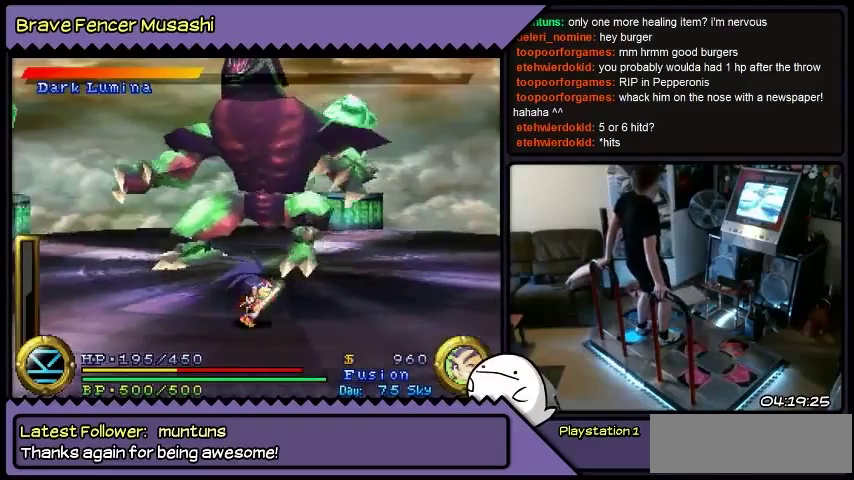
Gameplay with a controller (PlayStation layout); each line is a JSON object with the inputs held at the frame after it. "events" lists button and stick changes between this image and that frame as [ms after this image, input, new state], when the widget could be followed in between. Not read: CIRCLE CROSS L1 L2 L3 R1 R2 R3 SELECT SQUARE START TRIANGLE keyboard_mouse.
{"buttons": ["DPAD_UP", "DPAD_RIGHT"], "events": []}
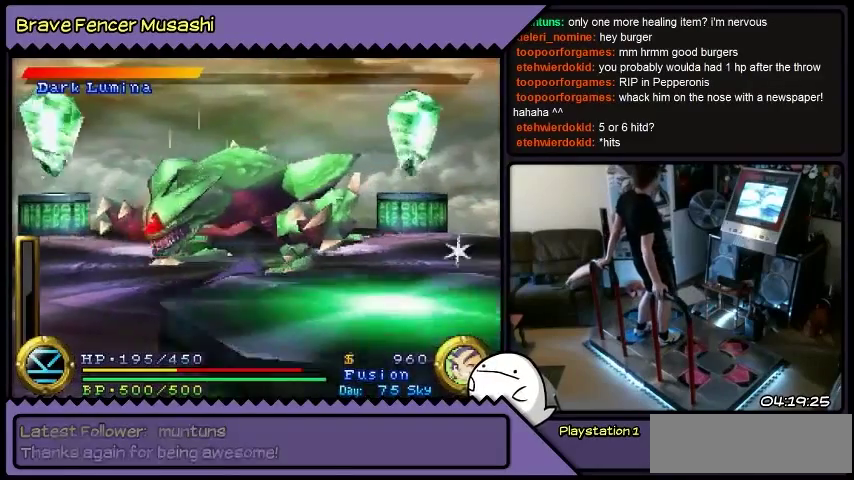
{"buttons": ["DPAD_UP", "DPAD_RIGHT"], "events": []}
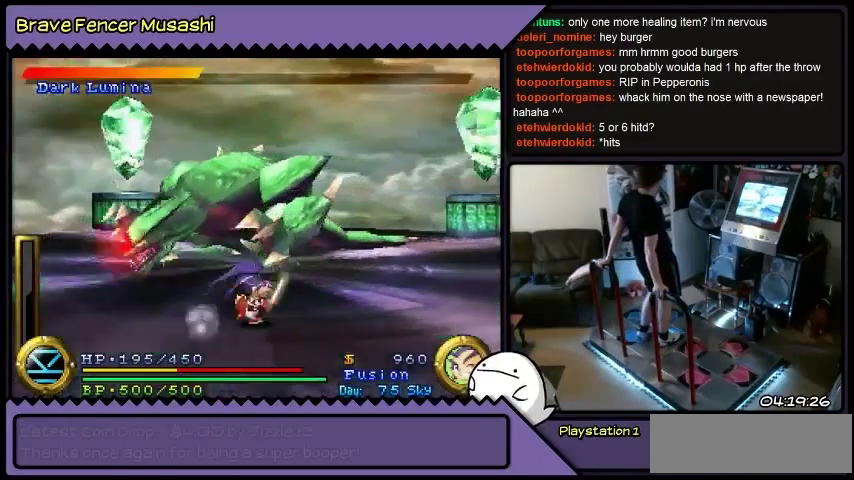
{"buttons": ["DPAD_UP", "DPAD_RIGHT"], "events": []}
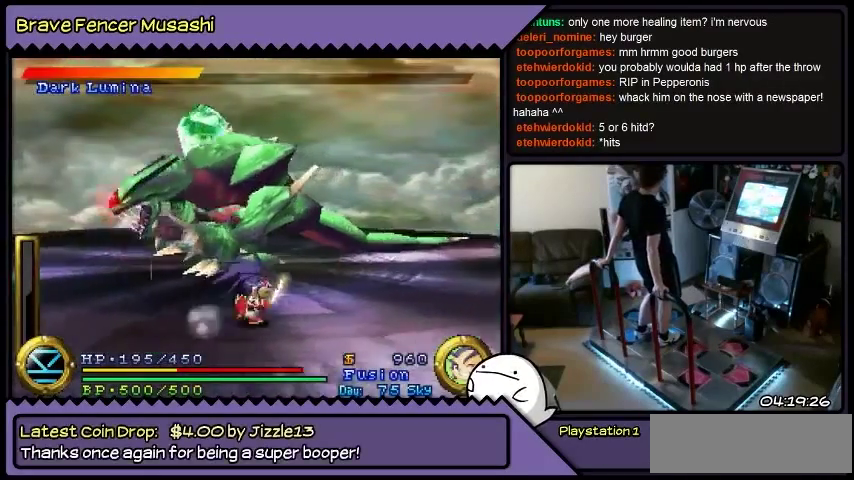
{"buttons": ["DPAD_UP", "DPAD_RIGHT"], "events": []}
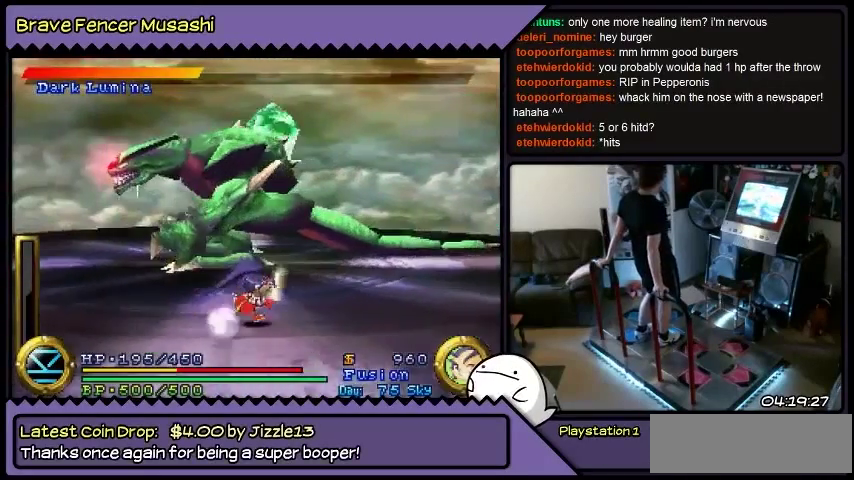
{"buttons": ["DPAD_UP", "DPAD_RIGHT"], "events": []}
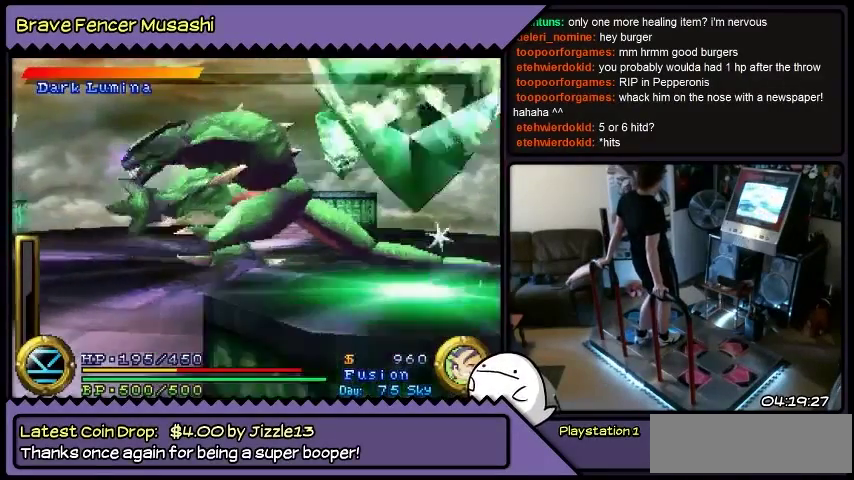
{"buttons": ["DPAD_UP"], "events": [[267, "DPAD_RIGHT", "up"]]}
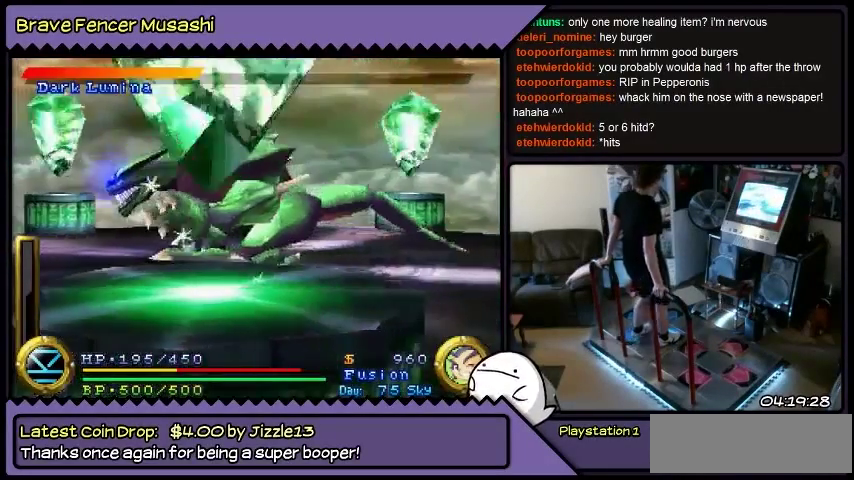
{"buttons": ["DPAD_UP"], "events": []}
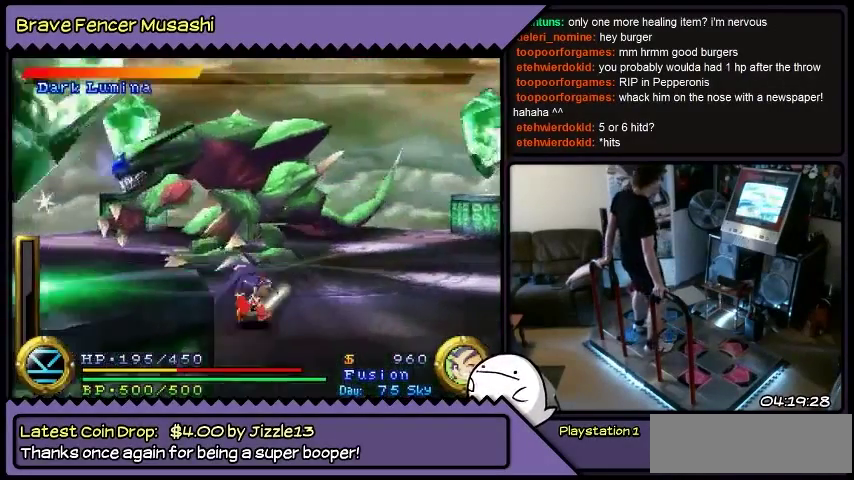
{"buttons": ["DPAD_UP", "DPAD_RIGHT"], "events": [[67, "DPAD_RIGHT", "down"]]}
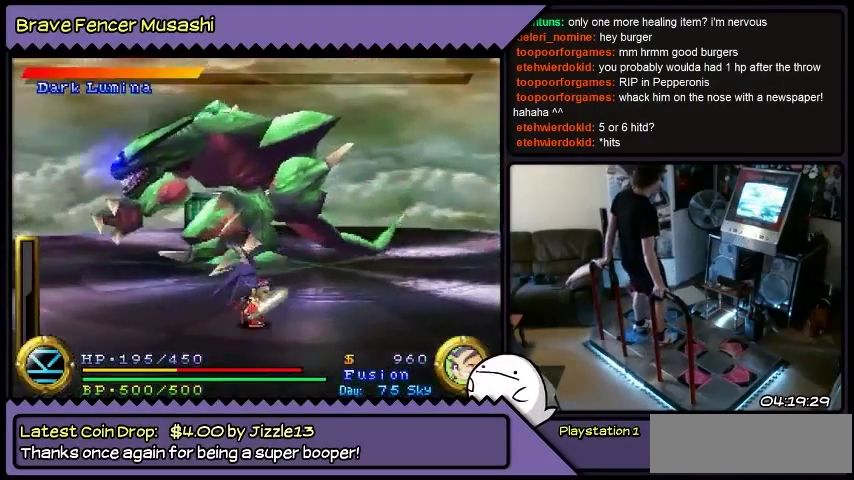
{"buttons": ["DPAD_UP"], "events": [[167, "DPAD_RIGHT", "up"]]}
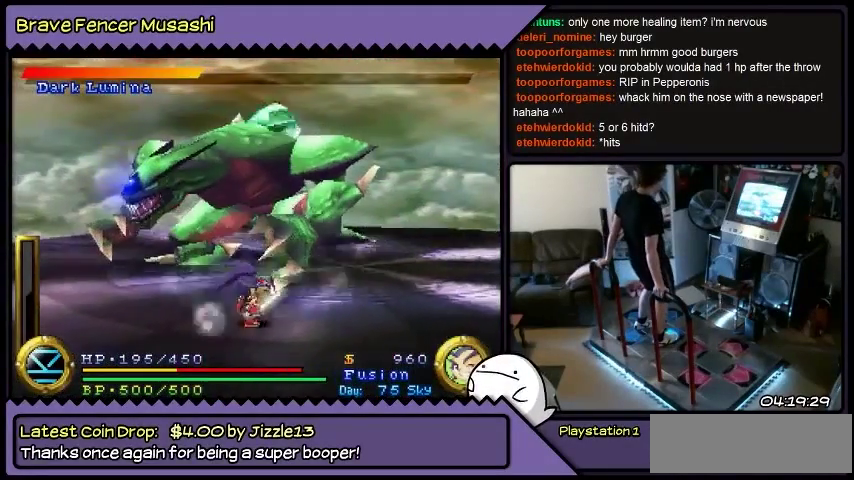
{"buttons": ["DPAD_UP", "DPAD_RIGHT"], "events": [[134, "DPAD_RIGHT", "down"]]}
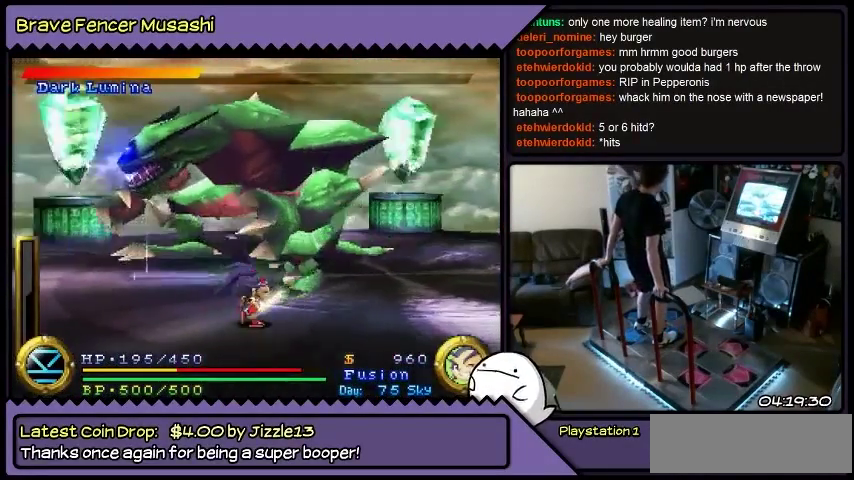
{"buttons": ["DPAD_UP", "DPAD_RIGHT"], "events": []}
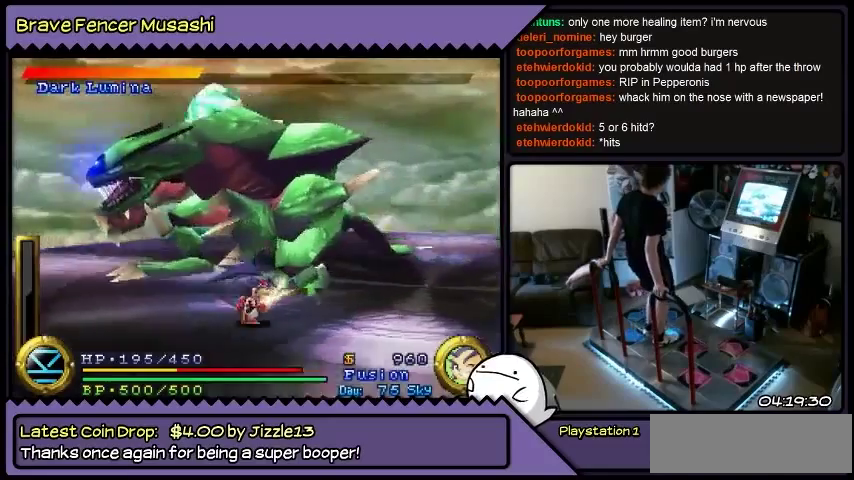
{"buttons": ["DPAD_UP", "DPAD_RIGHT"], "events": []}
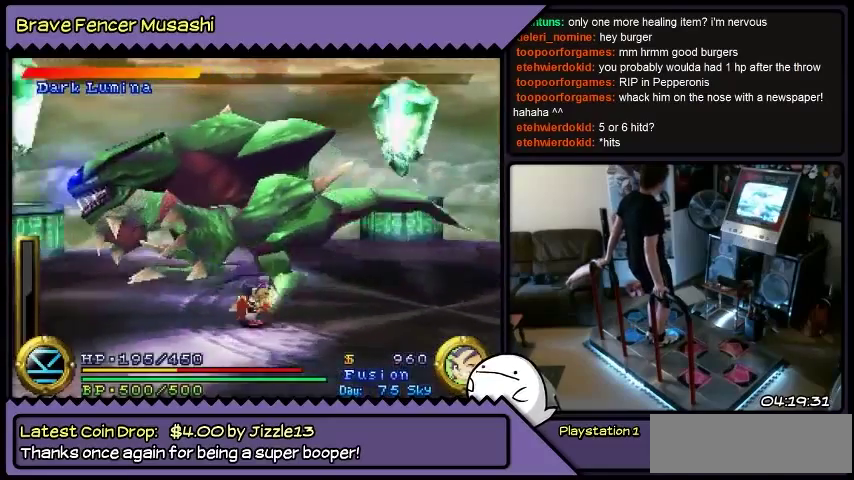
{"buttons": ["DPAD_UP", "DPAD_RIGHT"], "events": []}
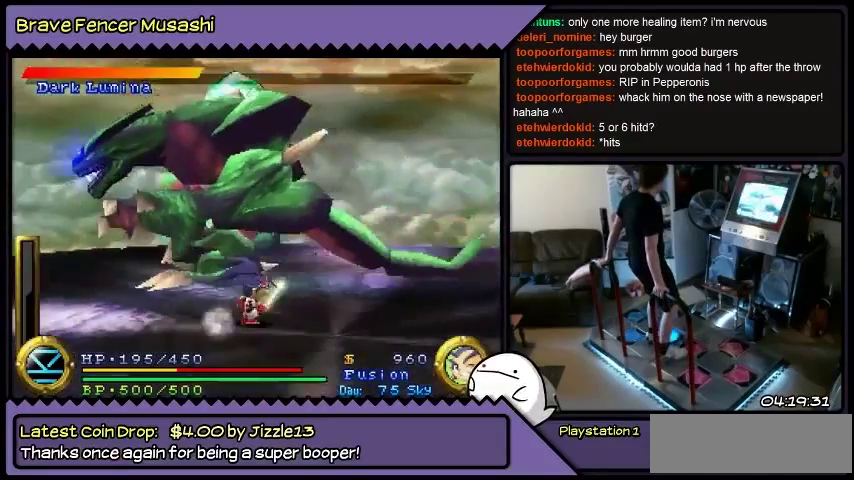
{"buttons": ["DPAD_UP", "DPAD_RIGHT"], "events": []}
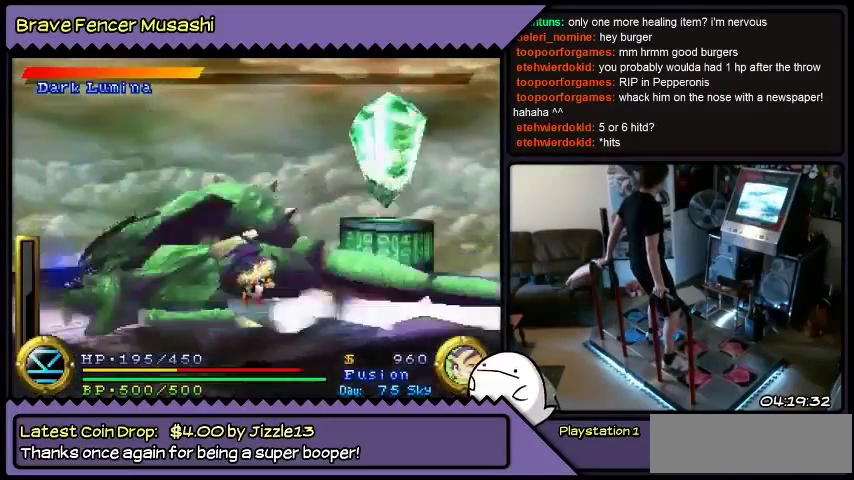
{"buttons": ["DPAD_UP"], "events": [[434, "DPAD_RIGHT", "up"]]}
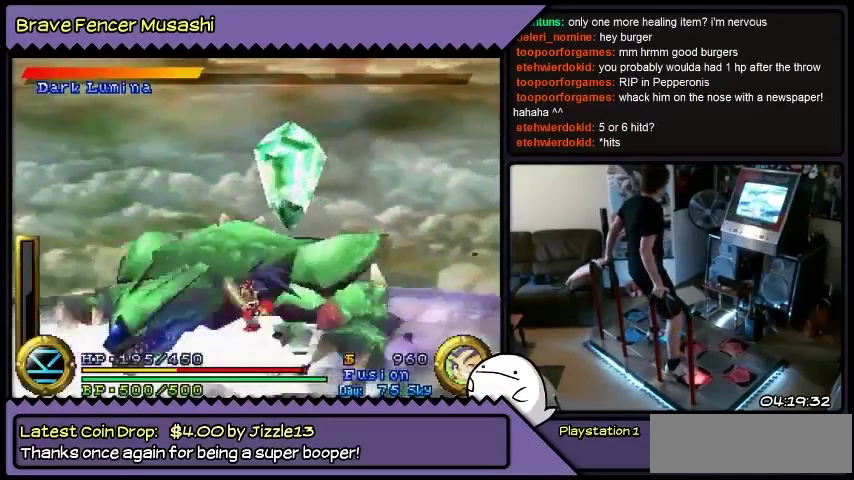
{"buttons": ["DPAD_UP"], "events": []}
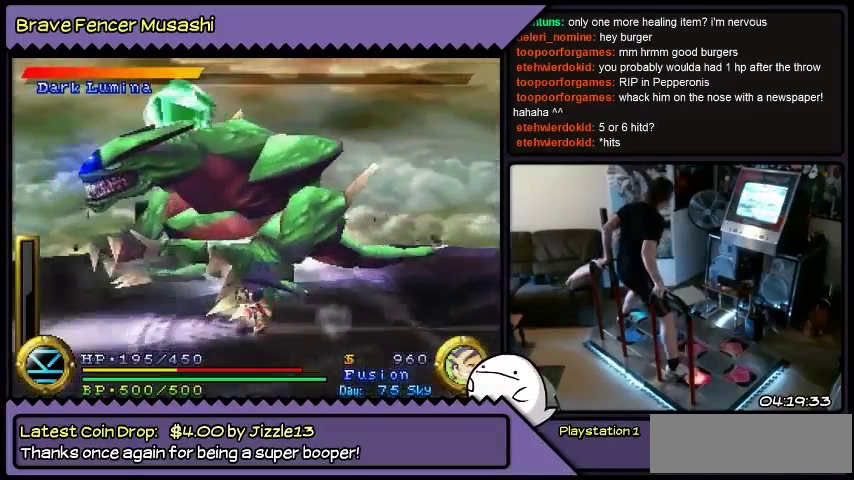
{"buttons": ["DPAD_UP"], "events": []}
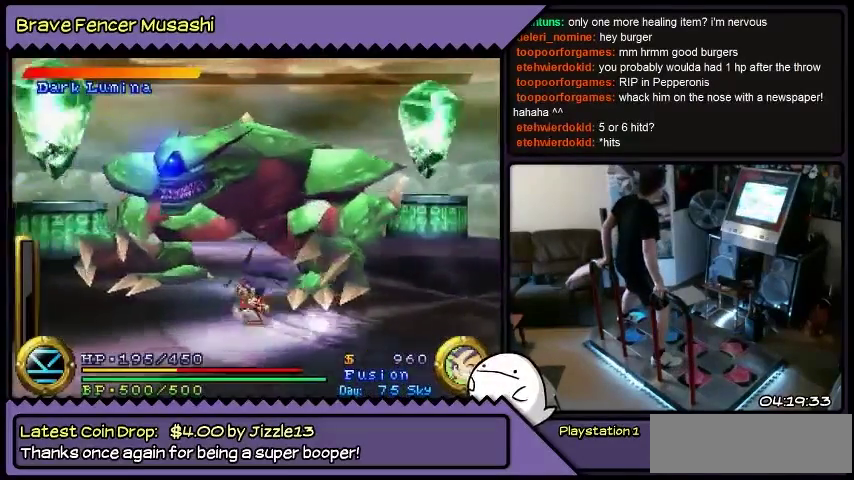
{"buttons": ["DPAD_UP"], "events": []}
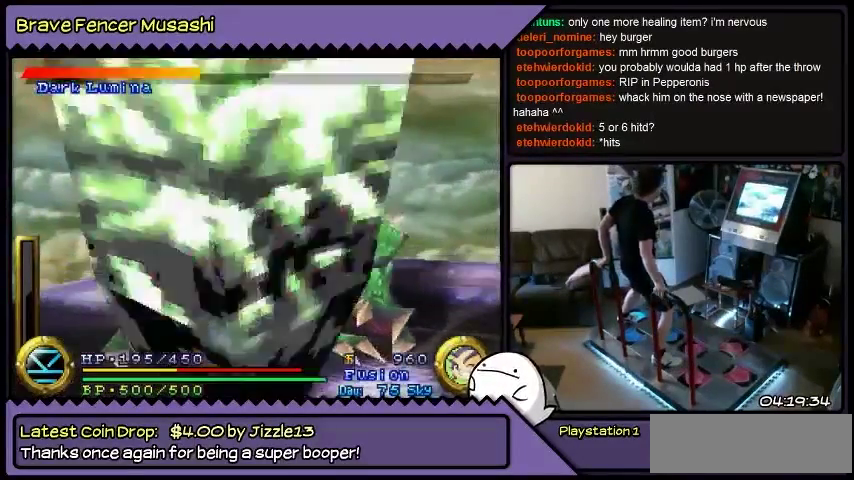
{"buttons": ["DPAD_UP"], "events": []}
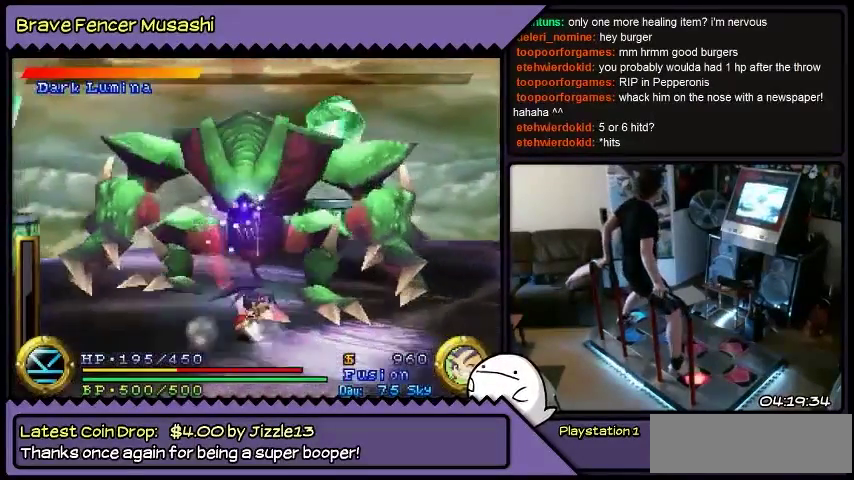
{"buttons": ["DPAD_RIGHT"], "events": [[100, "DPAD_UP", "up"], [301, "DPAD_RIGHT", "down"], [334, "DPAD_RIGHT", "up"], [401, "DPAD_RIGHT", "down"]]}
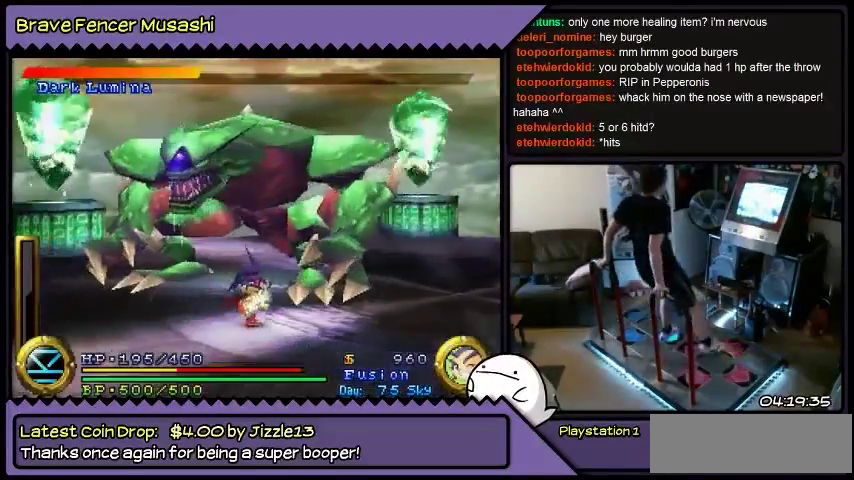
{"buttons": ["DPAD_RIGHT"], "events": []}
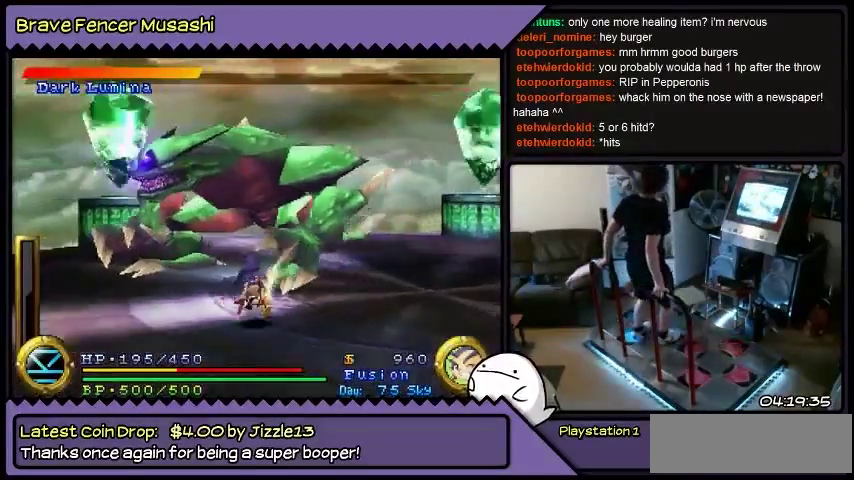
{"buttons": ["DPAD_RIGHT"], "events": [[234, "DPAD_DOWN", "down"], [267, "DPAD_DOWN", "up"]]}
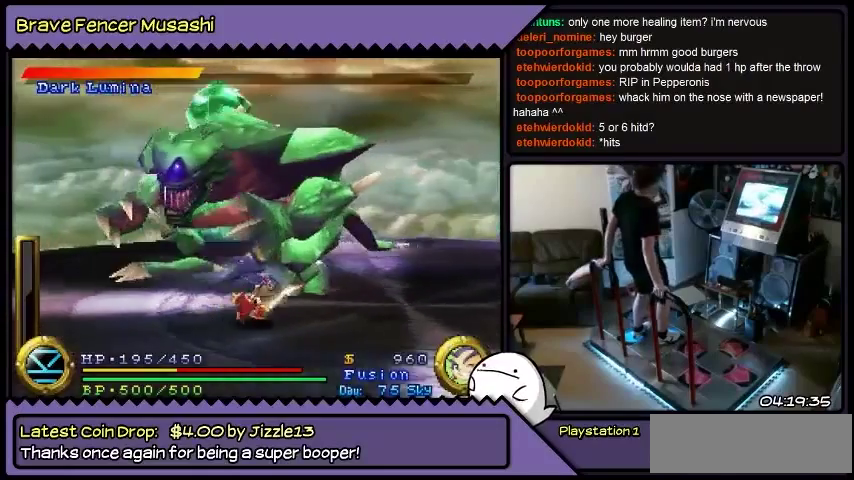
{"buttons": ["DPAD_RIGHT"], "events": []}
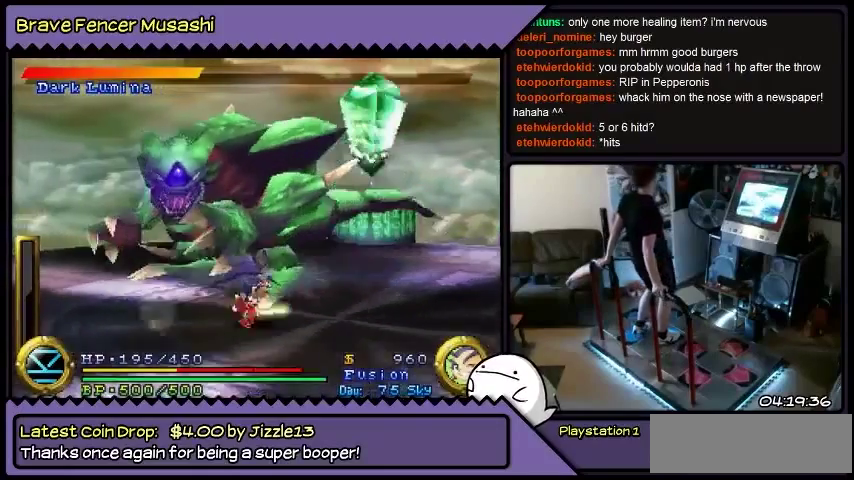
{"buttons": ["DPAD_RIGHT"], "events": []}
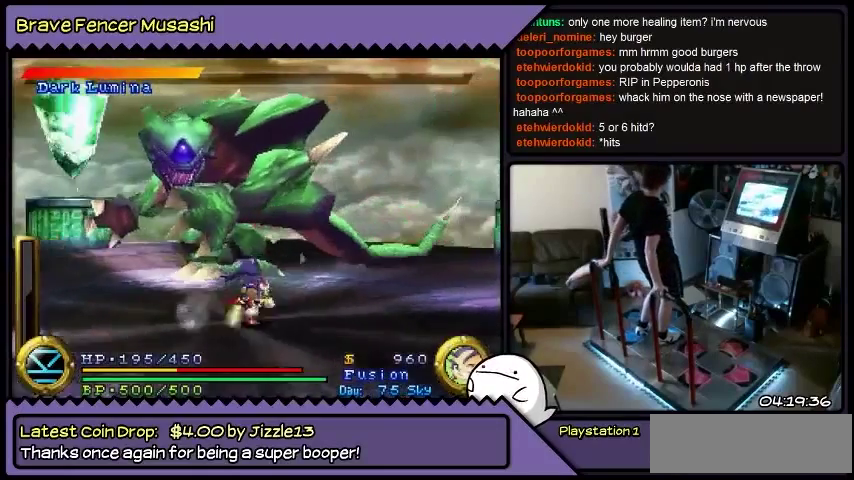
{"buttons": ["DPAD_DOWN", "DPAD_RIGHT"], "events": [[134, "DPAD_DOWN", "down"]]}
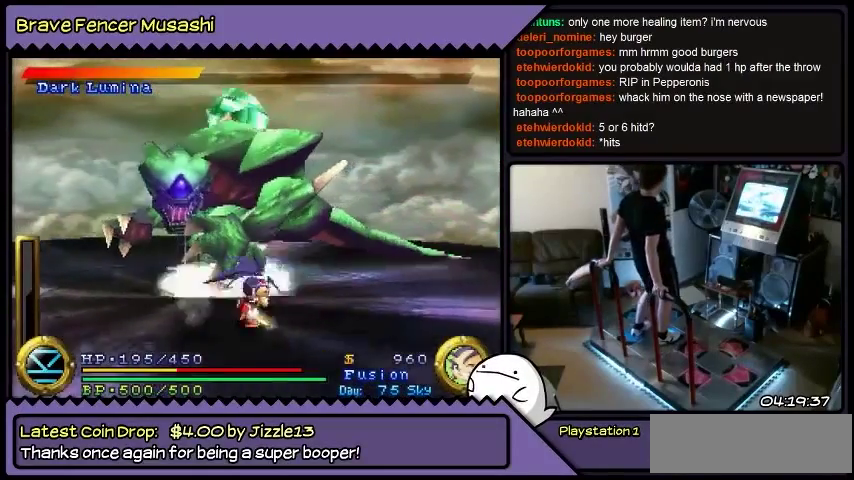
{"buttons": ["DPAD_RIGHT"], "events": [[200, "DPAD_DOWN", "up"]]}
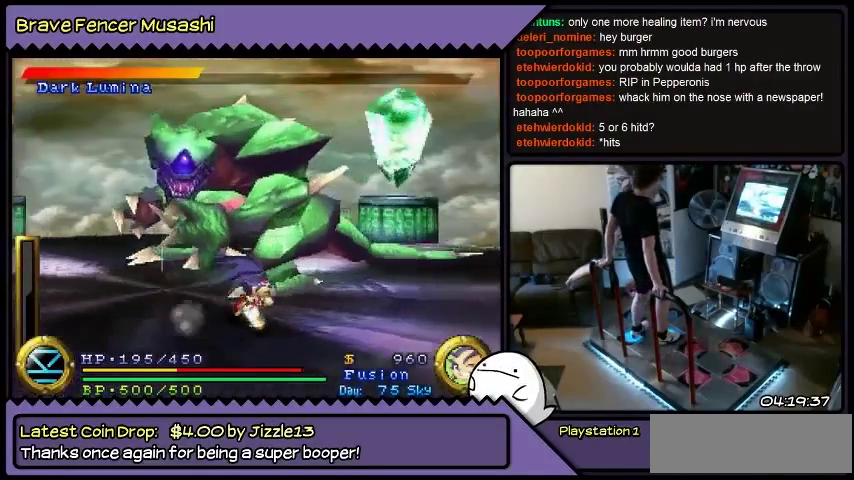
{"buttons": ["DPAD_DOWN", "DPAD_RIGHT"], "events": [[234, "DPAD_DOWN", "down"]]}
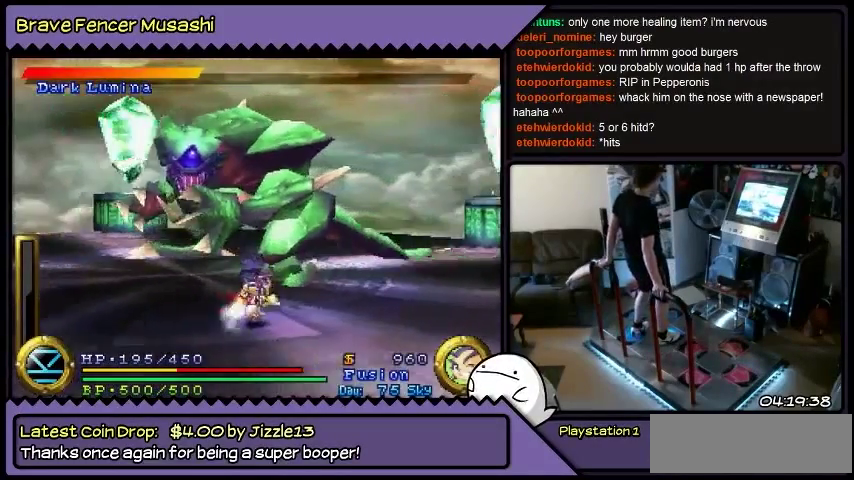
{"buttons": ["DPAD_RIGHT"], "events": [[334, "DPAD_DOWN", "up"]]}